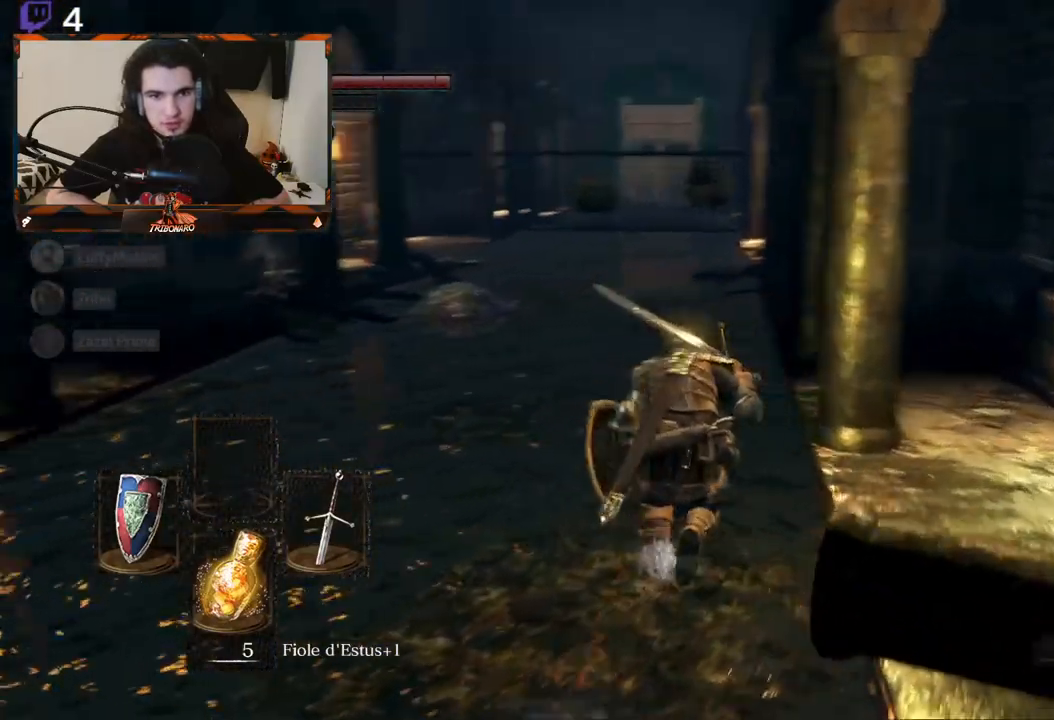
Gameplay with a controller (Xbox layout); each line is a JSON object with the inputs held at the frame after it. "events" lists button and stick changes between this image and that frame as [ms after this image, input, new state], when the widget could be followed in between.
{"buttons": ["B"], "left_stick": "up", "right_stick": "center", "events": [[67, "right_stick", "center"], [317, "R3", "down"], [317, "right_stick", "up"], [400, "R3", "up"], [483, "right_stick", "center"]]}
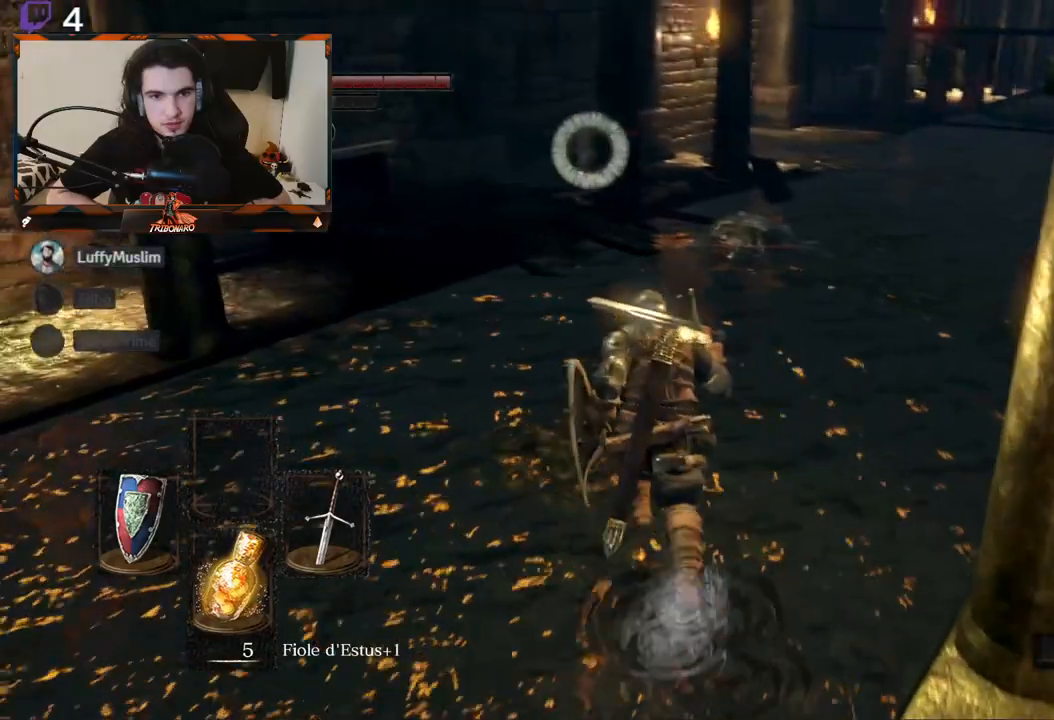
{"buttons": [], "left_stick": "right", "right_stick": "center", "events": [[33, "B", "up"], [217, "left_stick", "up-right"], [350, "left_stick", "right"]]}
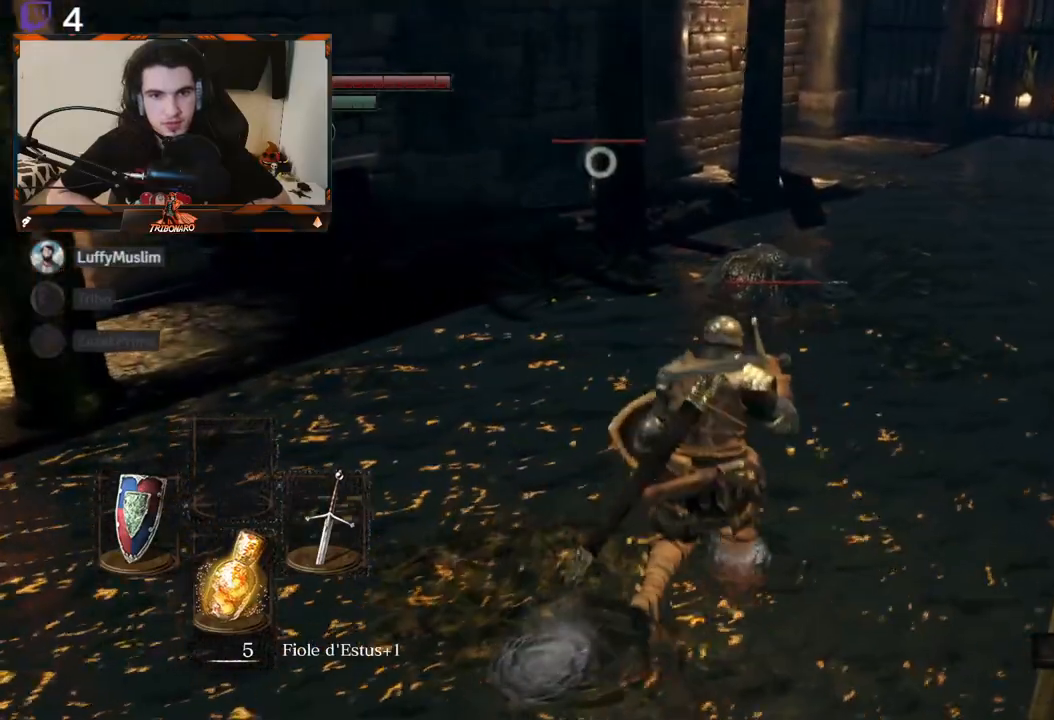
{"buttons": [], "left_stick": "up-left", "right_stick": "center", "events": [[500, "left_stick", "up-left"]]}
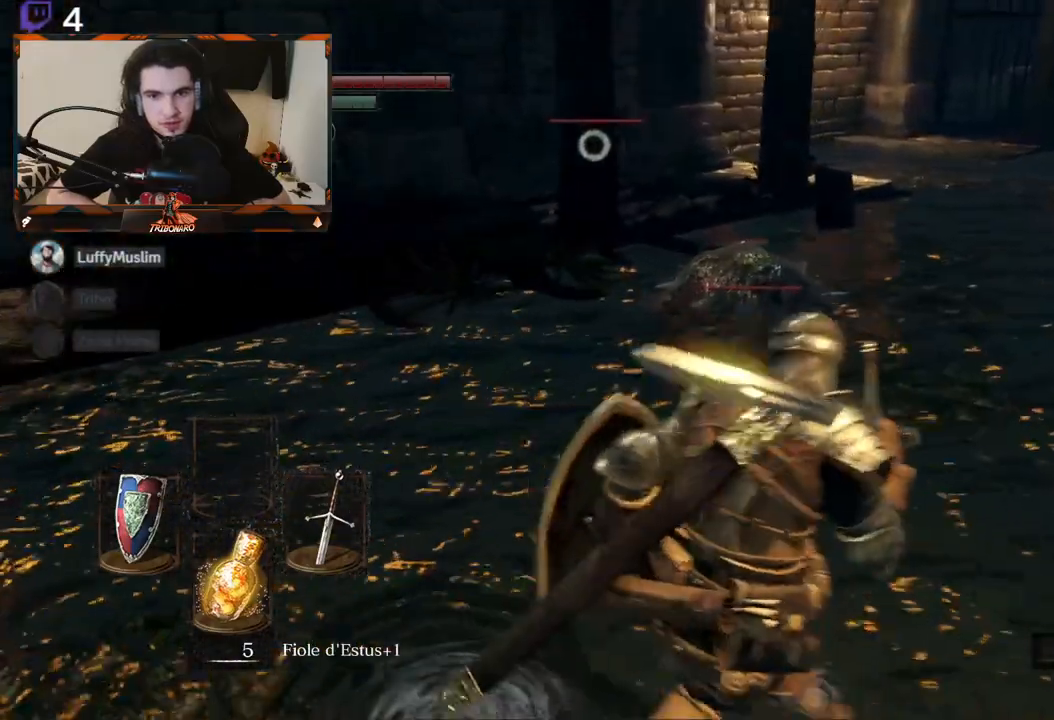
{"buttons": ["B"], "left_stick": "up-left", "right_stick": "center", "events": [[350, "B", "down"]]}
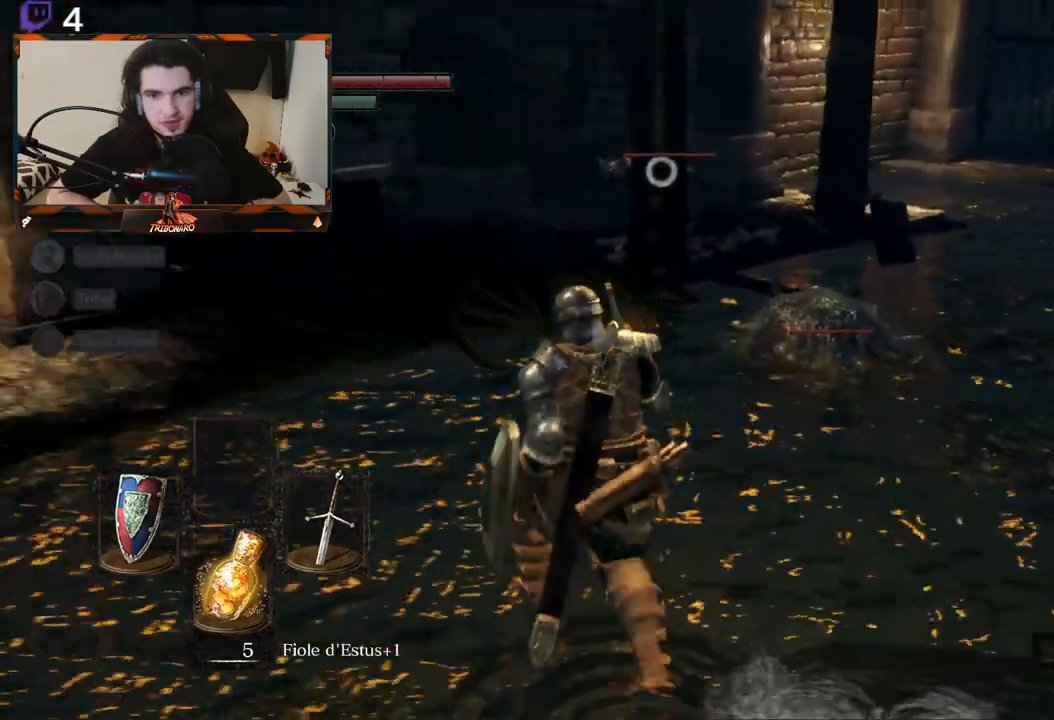
{"buttons": ["B"], "left_stick": "up-left", "right_stick": "center", "events": []}
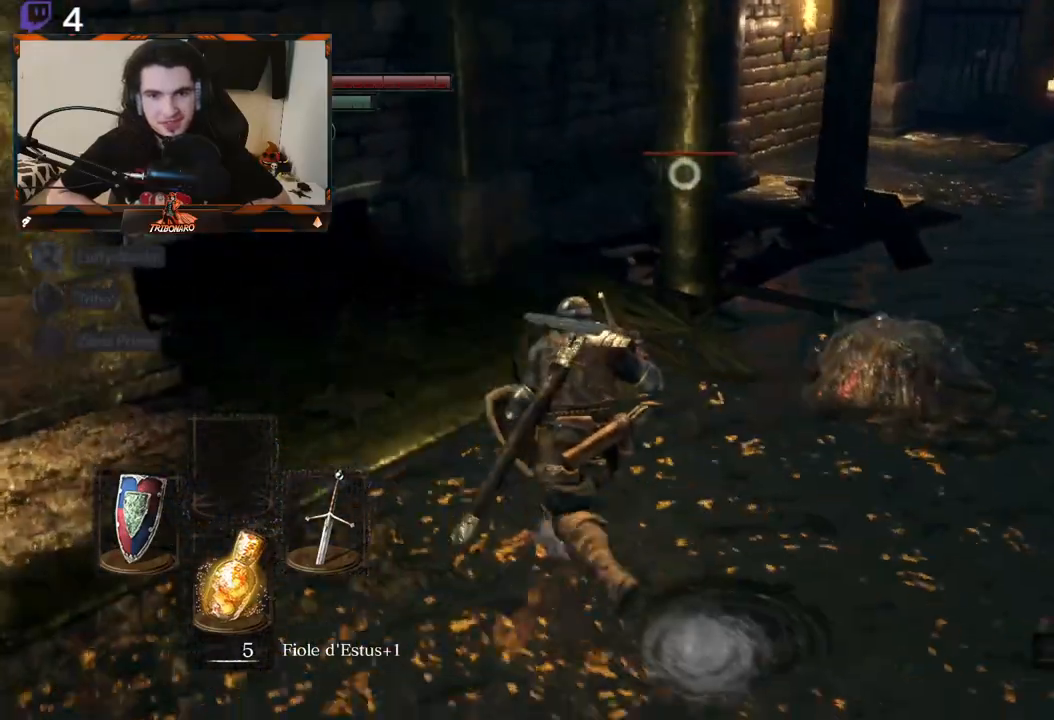
{"buttons": ["B"], "left_stick": "up", "right_stick": "center", "events": [[400, "left_stick", "up"]]}
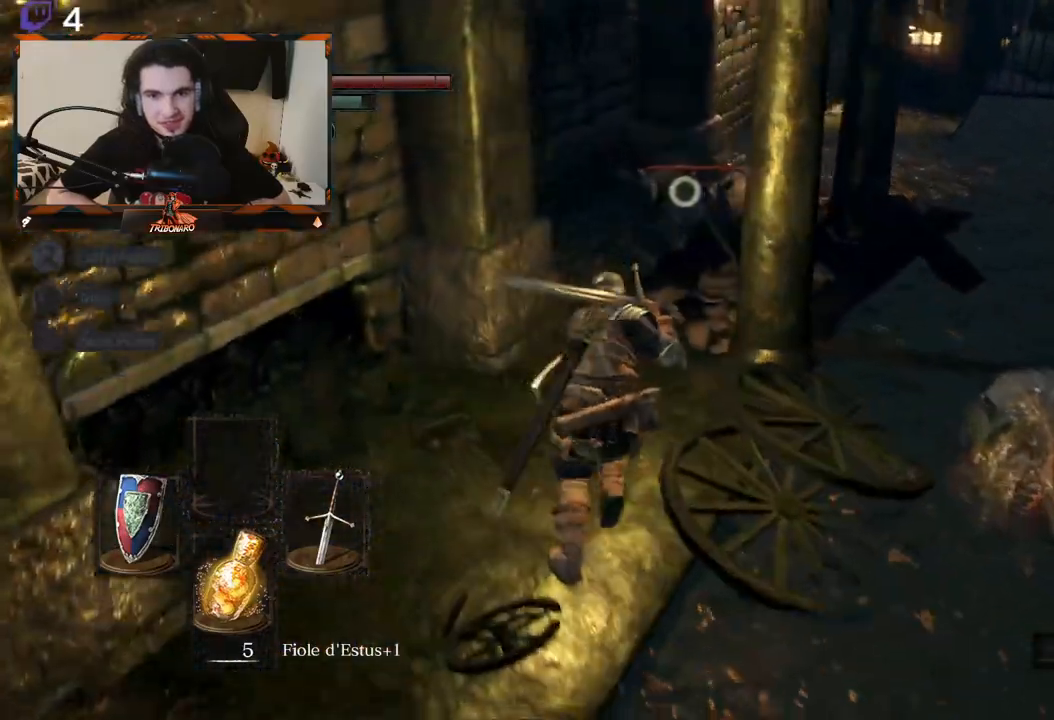
{"buttons": [], "left_stick": "up", "right_stick": "center", "events": [[250, "B", "up"], [283, "R2", "down"], [500, "R2", "up"]]}
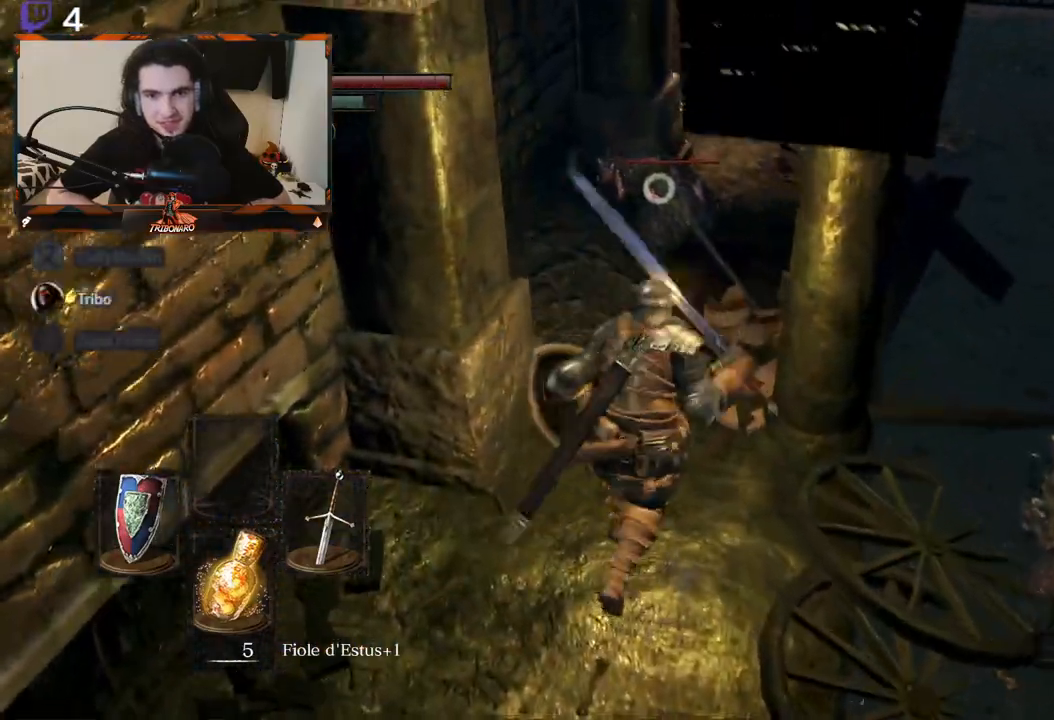
{"buttons": [], "left_stick": "up", "right_stick": "center", "events": []}
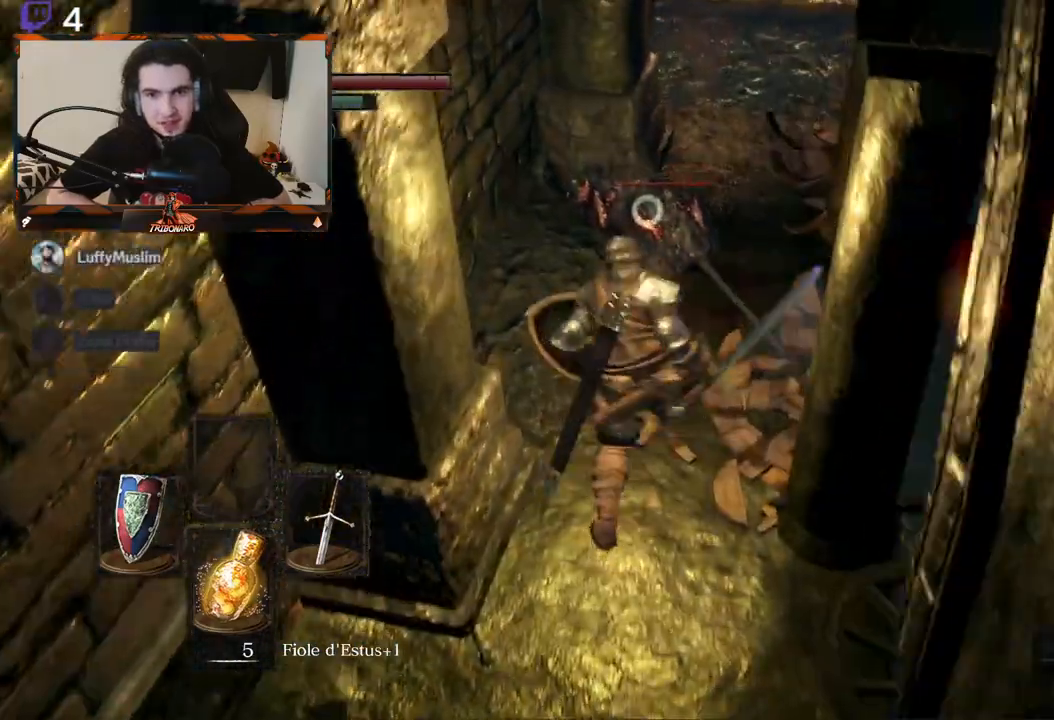
{"buttons": [], "left_stick": "center", "right_stick": "center"}
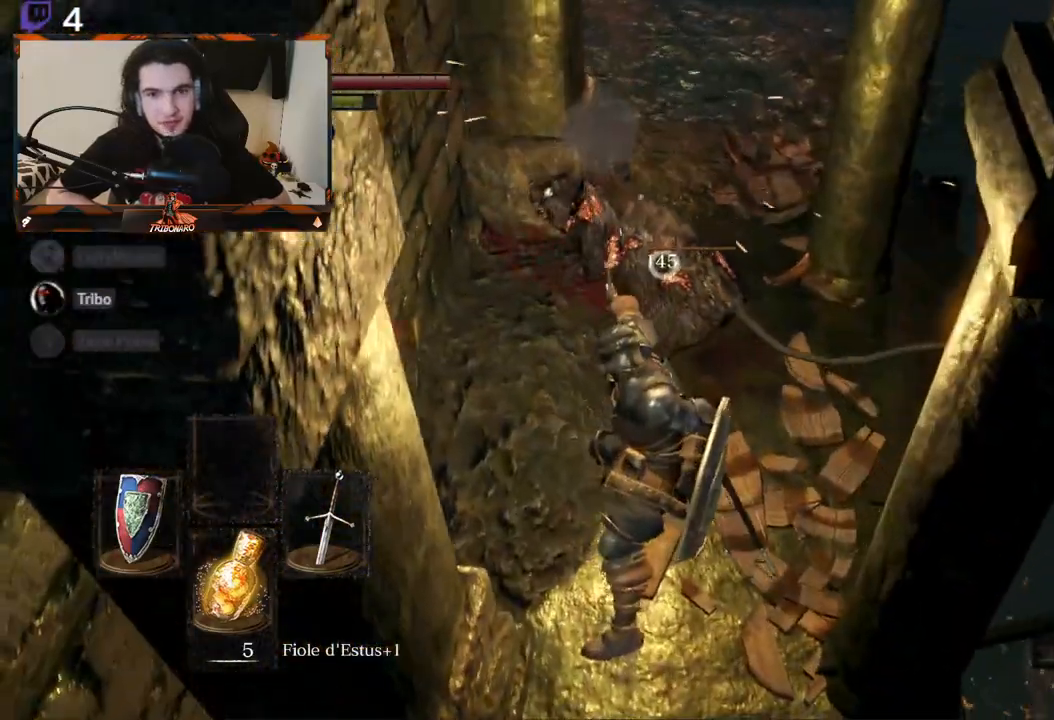
{"buttons": [], "left_stick": "up-left", "right_stick": "right", "events": [[100, "left_stick", "up"], [167, "right_stick", "right"], [383, "left_stick", "up-left"]]}
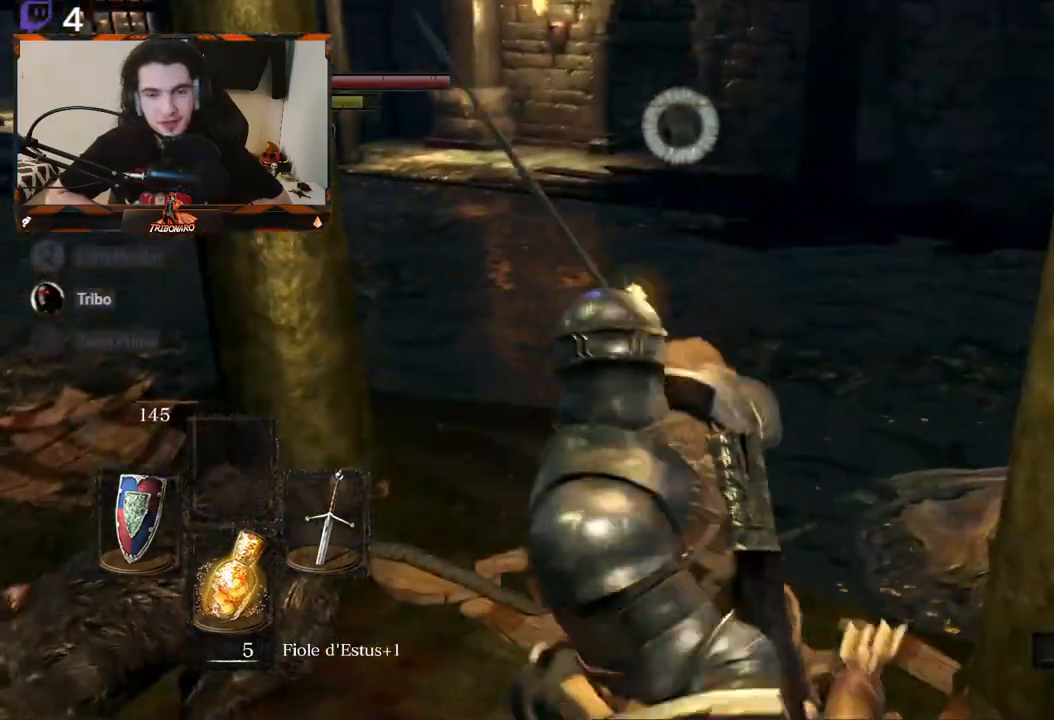
{"buttons": [], "left_stick": "left", "right_stick": "center", "events": [[83, "left_stick", "left"], [400, "right_stick", "center"]]}
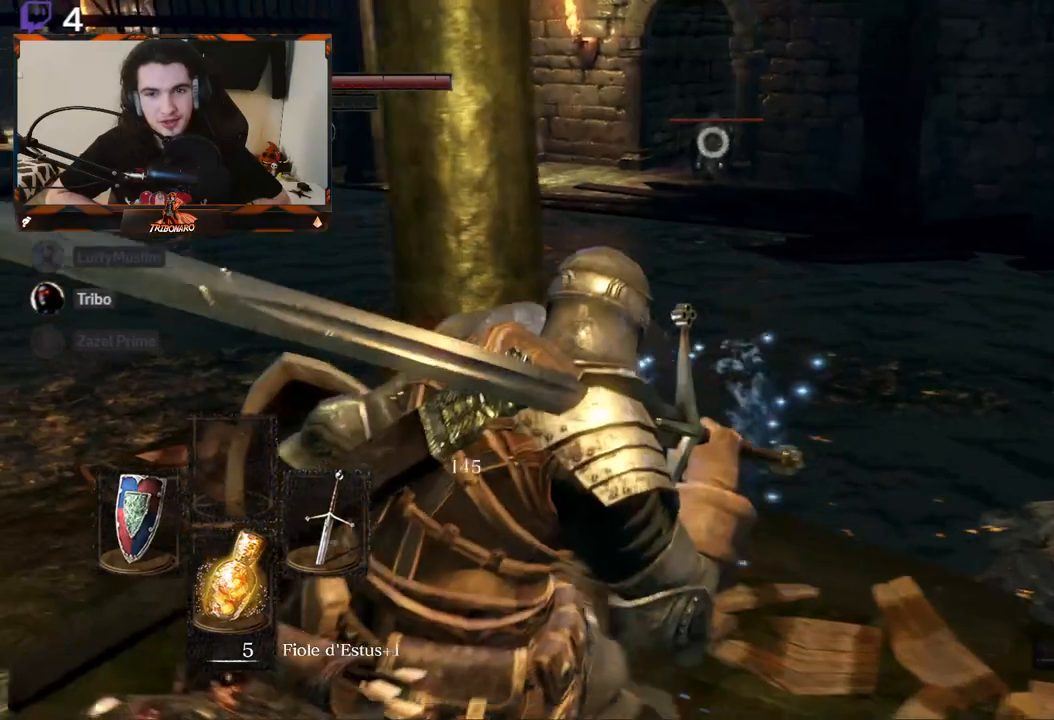
{"buttons": [], "left_stick": "up-left", "right_stick": "center", "events": [[50, "left_stick", "center"], [133, "left_stick", "up-left"]]}
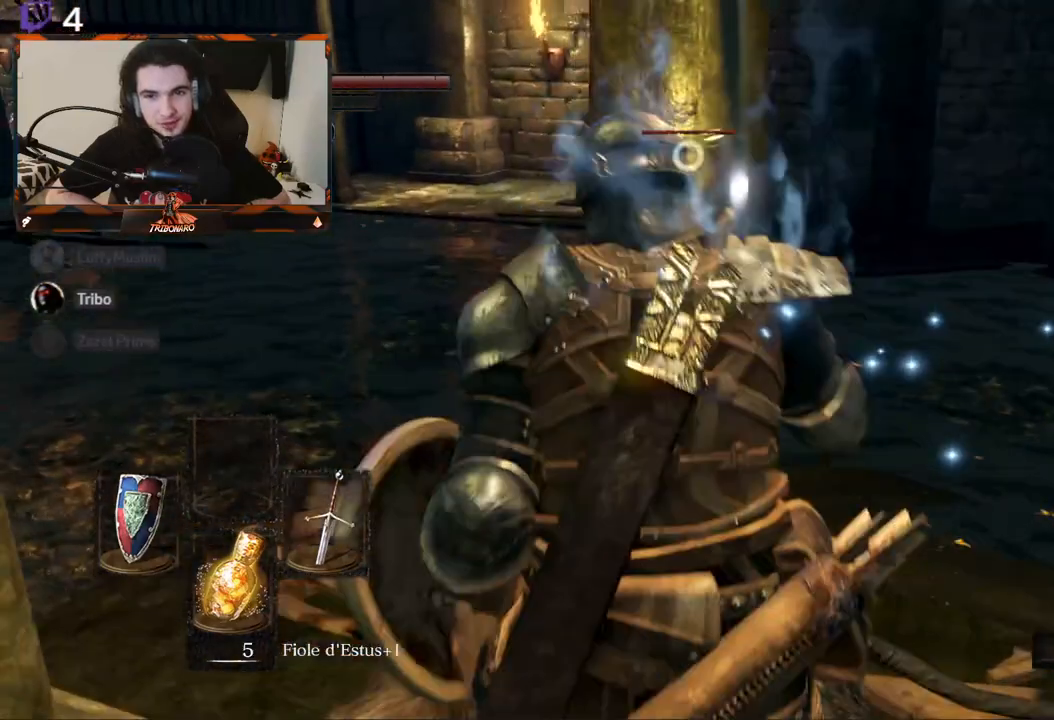
{"buttons": ["B"], "left_stick": "up-left", "right_stick": "center", "events": [[233, "B", "down"]]}
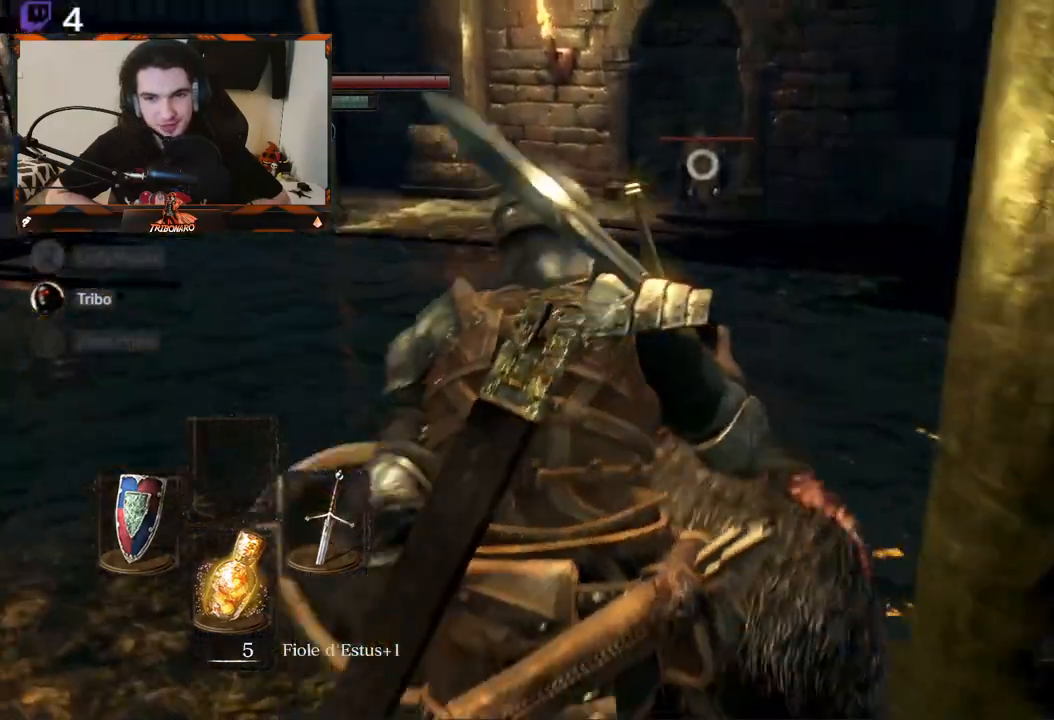
{"buttons": ["B"], "left_stick": "up", "right_stick": "center", "events": [[433, "left_stick", "up"]]}
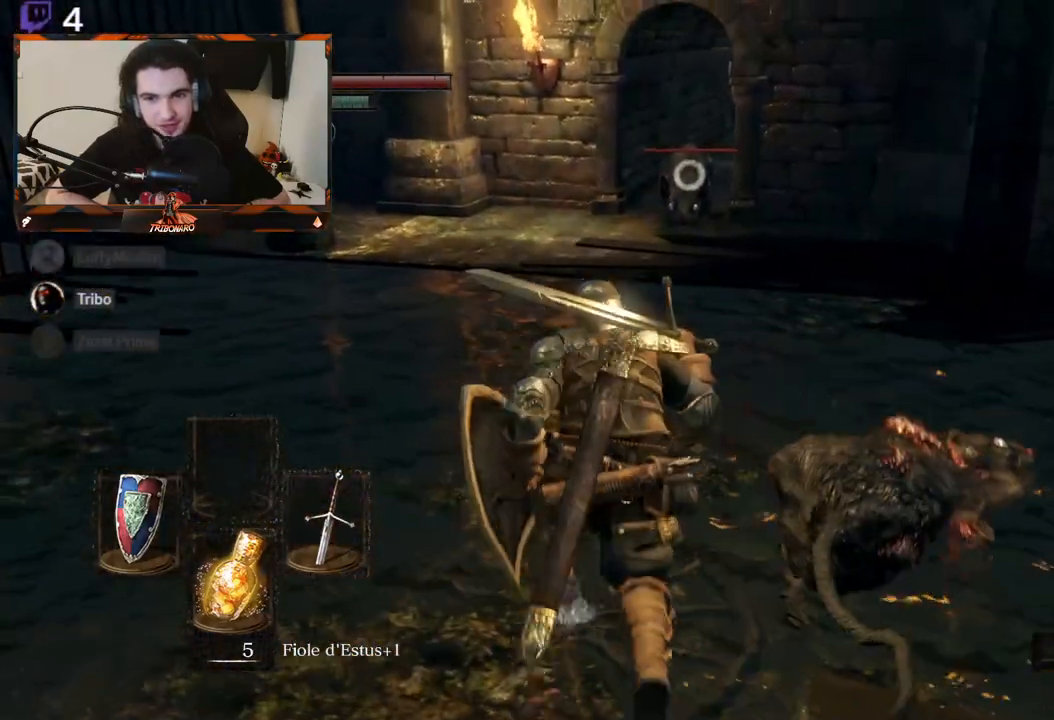
{"buttons": ["B"], "left_stick": "up", "right_stick": "center", "events": []}
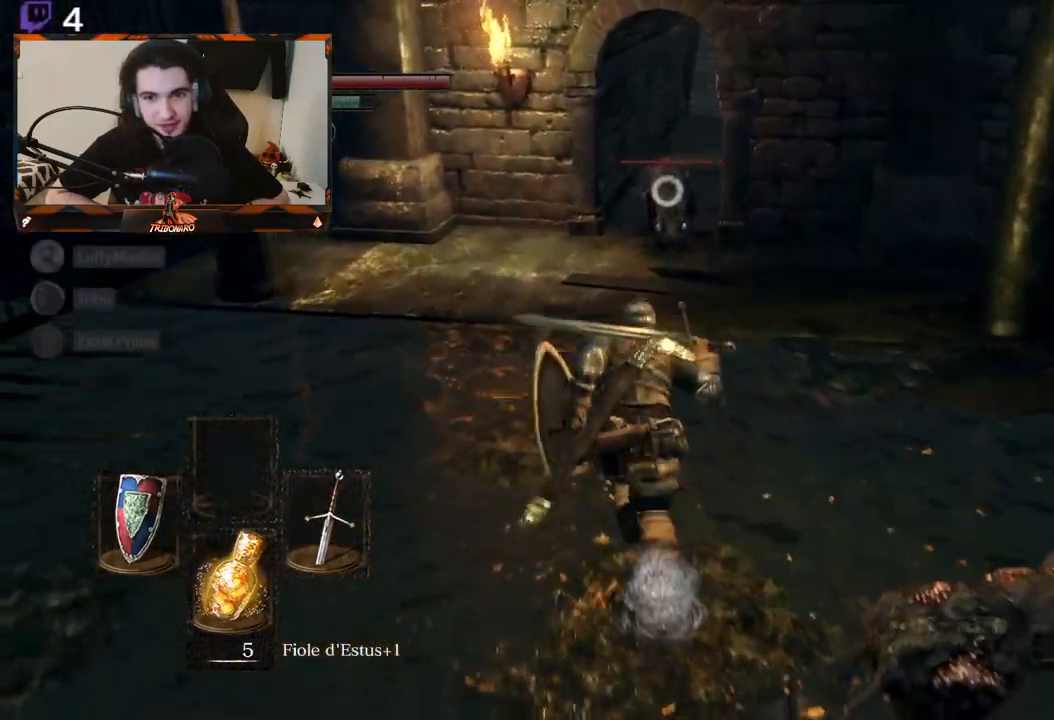
{"buttons": [], "left_stick": "up", "right_stick": "center", "events": [[350, "B", "up"]]}
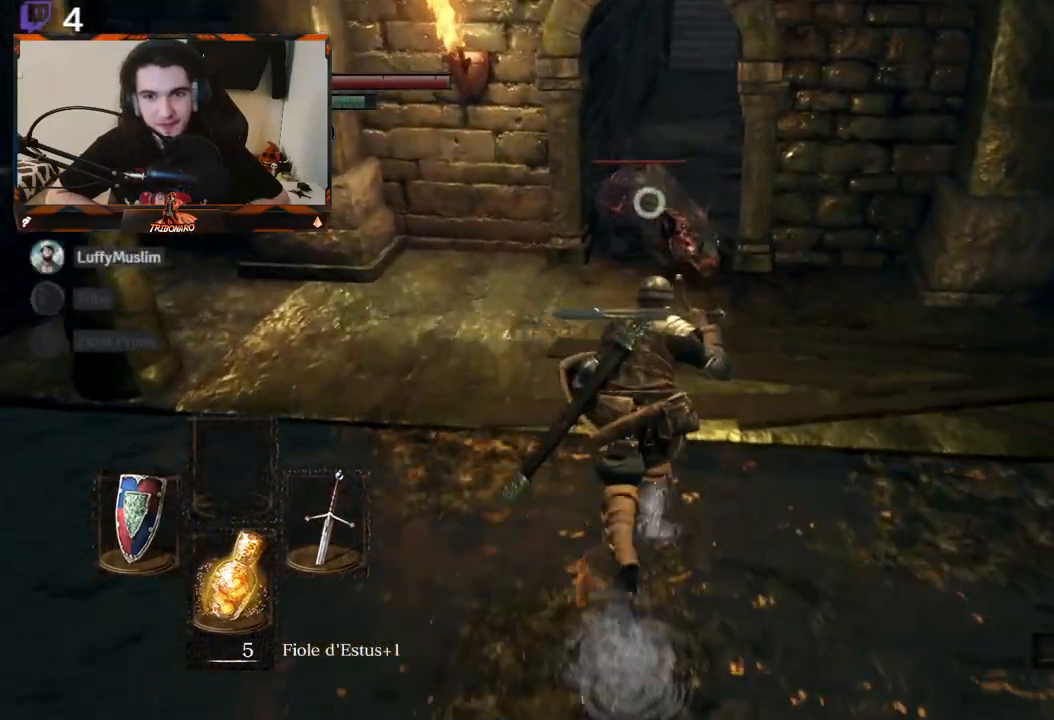
{"buttons": ["R2"], "left_stick": "up", "right_stick": "center", "events": [[483, "R2", "down"]]}
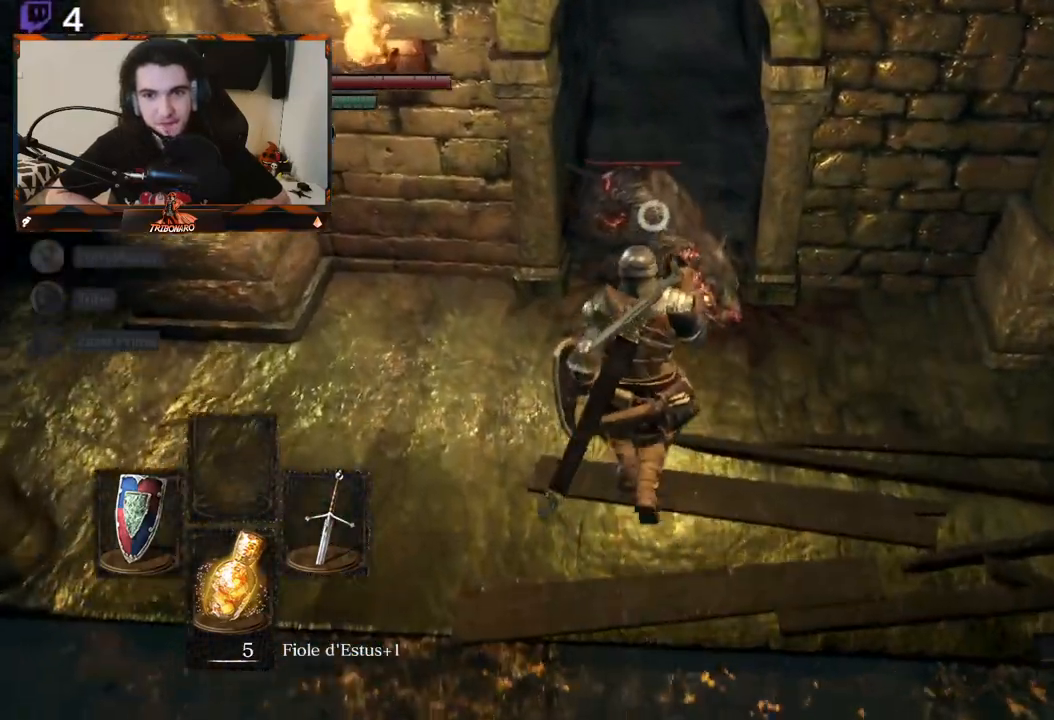
{"buttons": [], "left_stick": "center", "right_stick": "center", "events": [[100, "R2", "up"], [483, "left_stick", "center"]]}
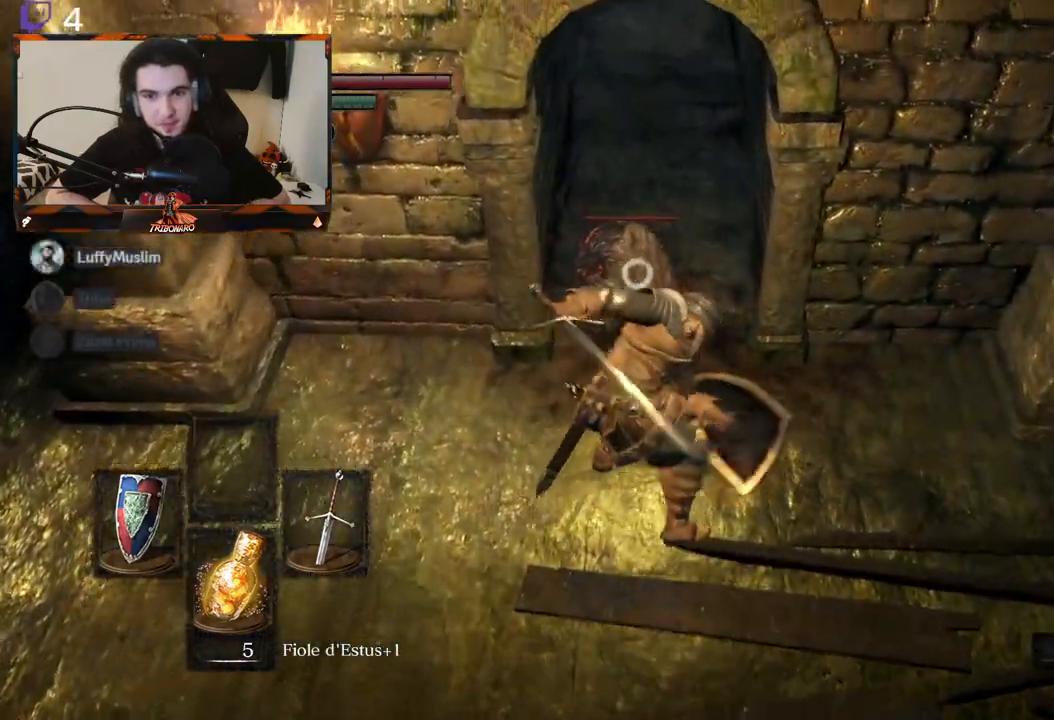
{"buttons": [], "left_stick": "down", "right_stick": "center", "events": [[450, "left_stick", "down"]]}
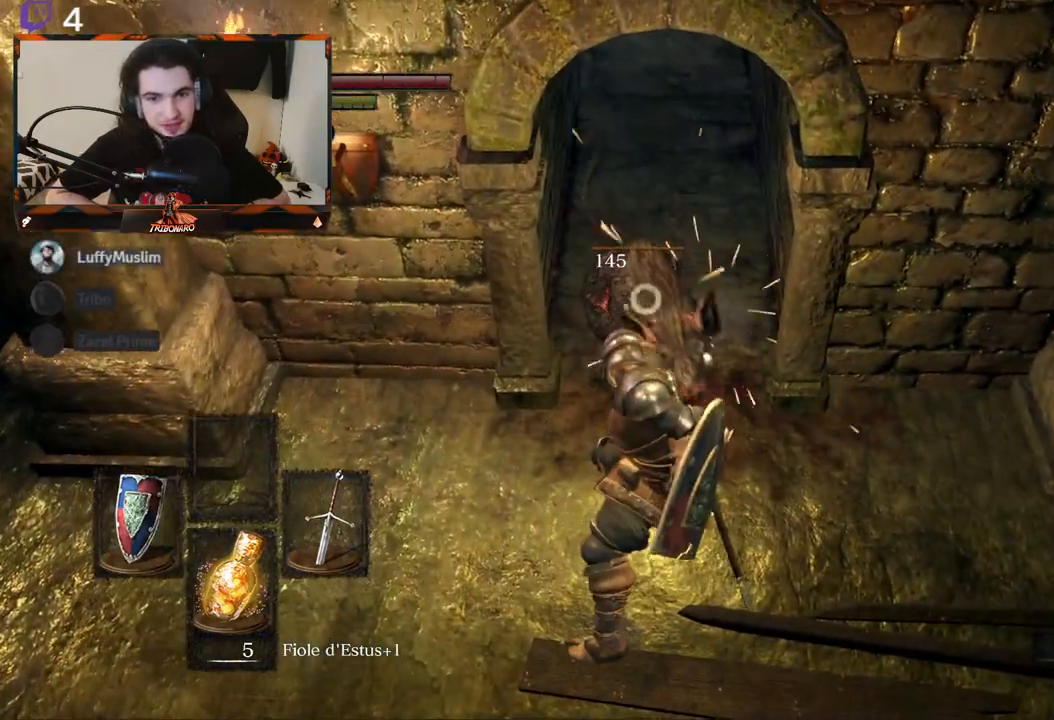
{"buttons": [], "left_stick": "right", "right_stick": "right", "events": [[33, "left_stick", "down-right"], [150, "right_stick", "right"], [367, "left_stick", "right"]]}
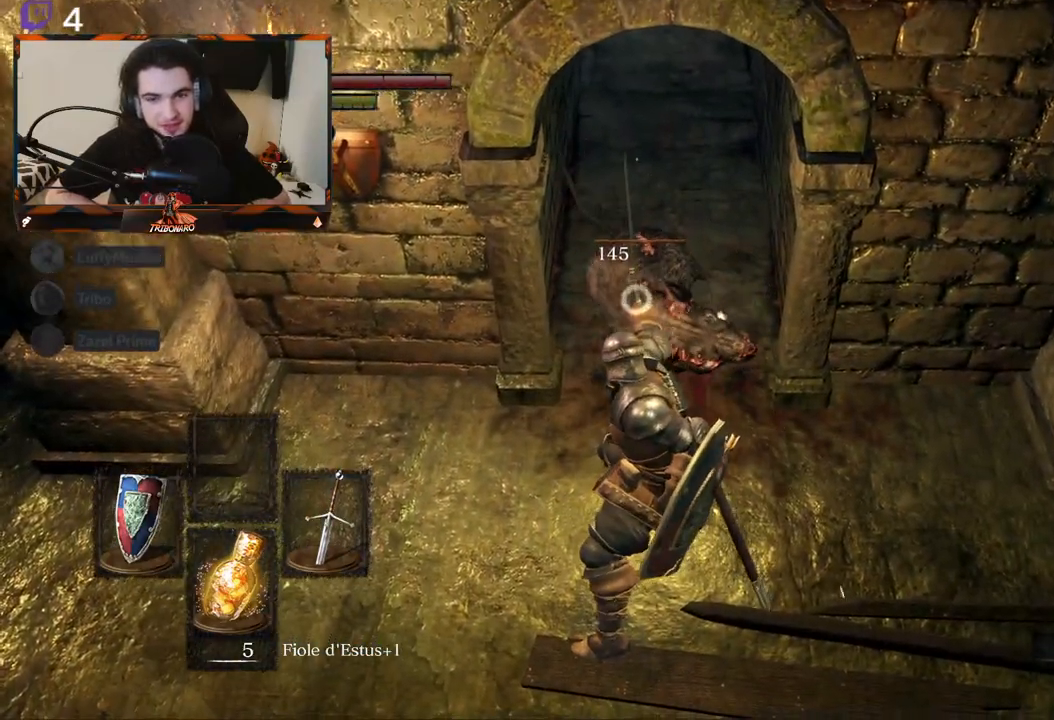
{"buttons": [], "left_stick": "up-right", "right_stick": "right", "events": [[500, "left_stick", "up-right"]]}
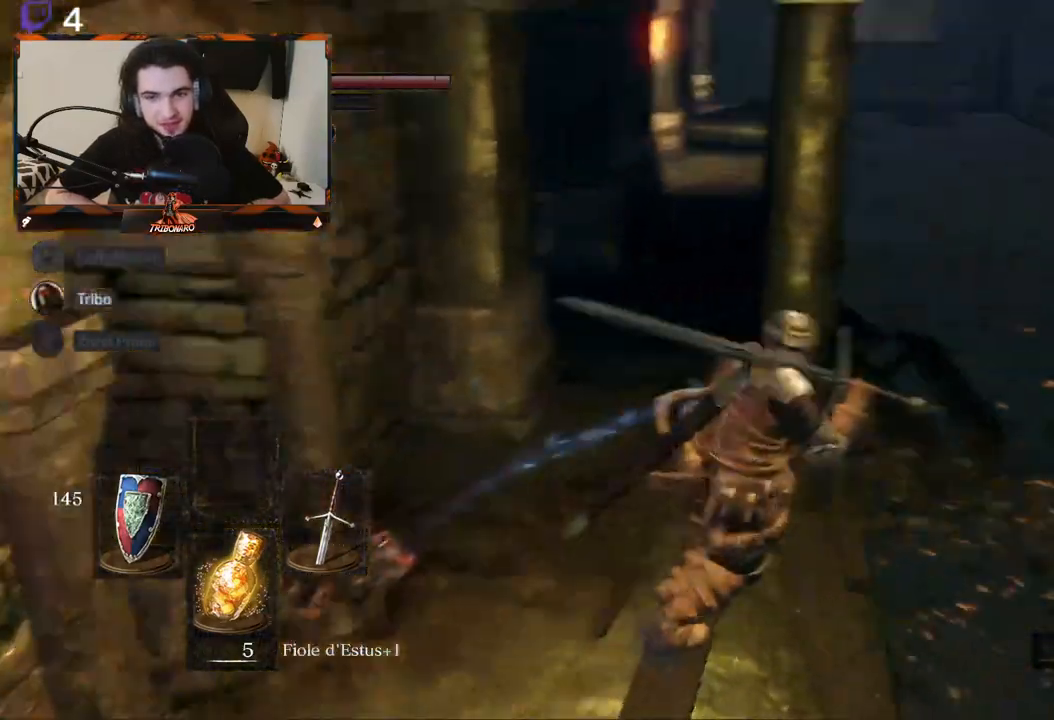
{"buttons": [], "left_stick": "up-right", "right_stick": "left", "events": [[217, "R1", "down"], [300, "right_stick", "center"], [317, "R1", "up"], [383, "right_stick", "left"]]}
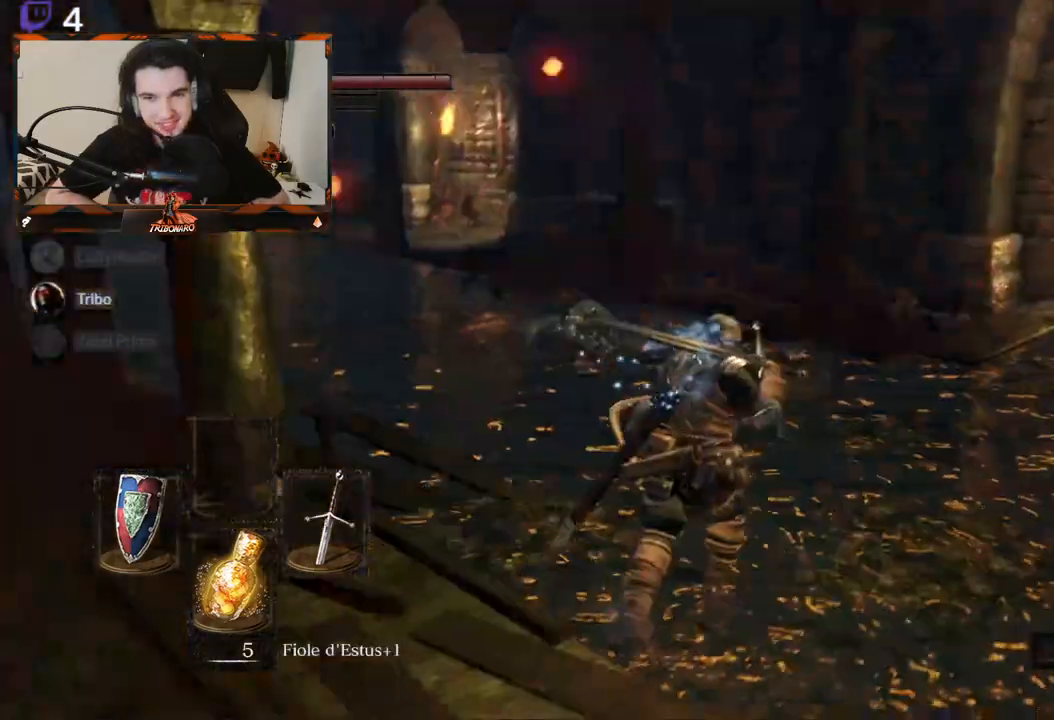
{"buttons": [], "left_stick": "up-right", "right_stick": "center", "events": [[83, "R3", "down"], [83, "right_stick", "center"], [167, "R3", "up"], [300, "R2", "down"], [500, "R2", "up"]]}
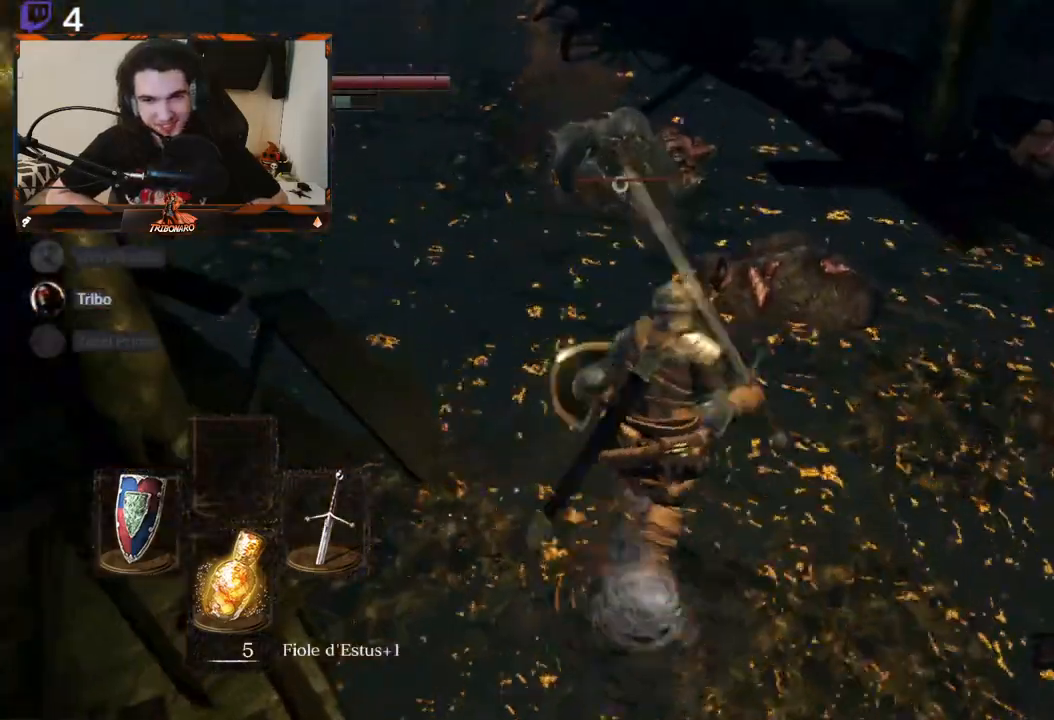
{"buttons": [], "left_stick": "center", "right_stick": "center", "events": [[267, "left_stick", "center"]]}
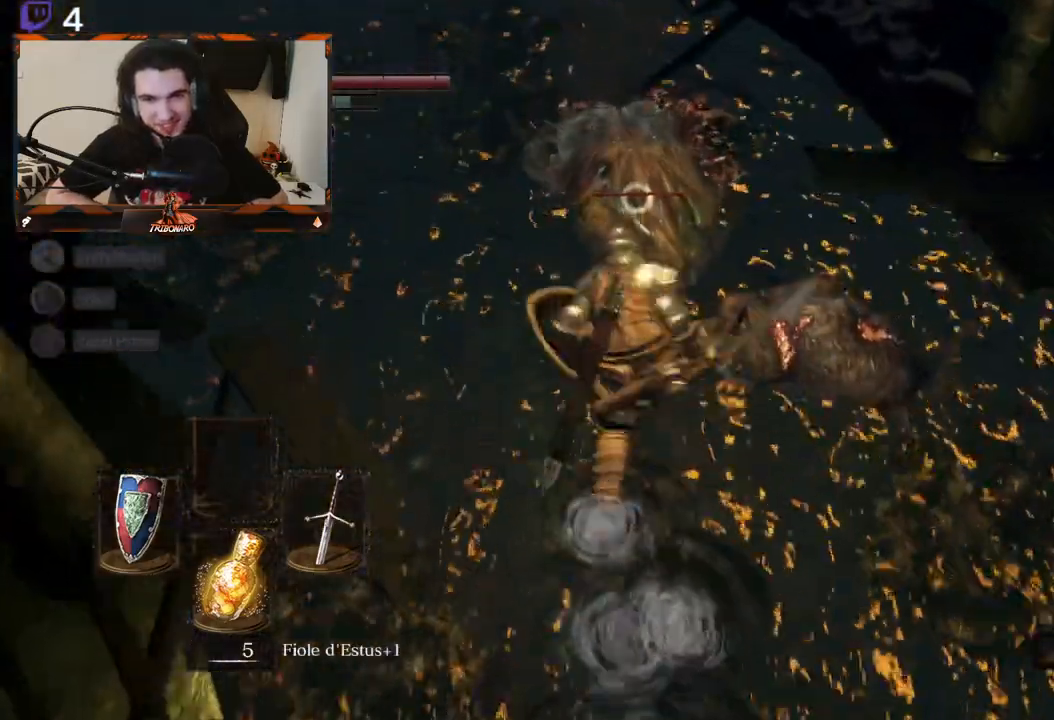
{"buttons": [], "left_stick": "down", "right_stick": "center", "events": [[67, "left_stick", "down"]]}
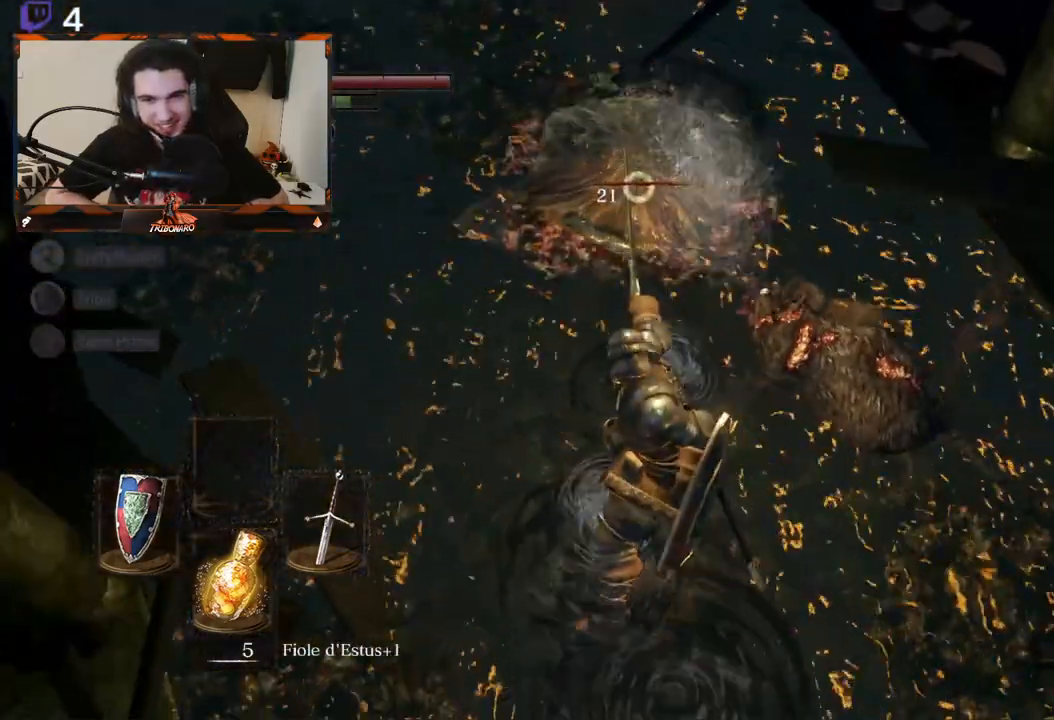
{"buttons": [], "left_stick": "down-right", "right_stick": "center", "events": [[267, "left_stick", "down-right"]]}
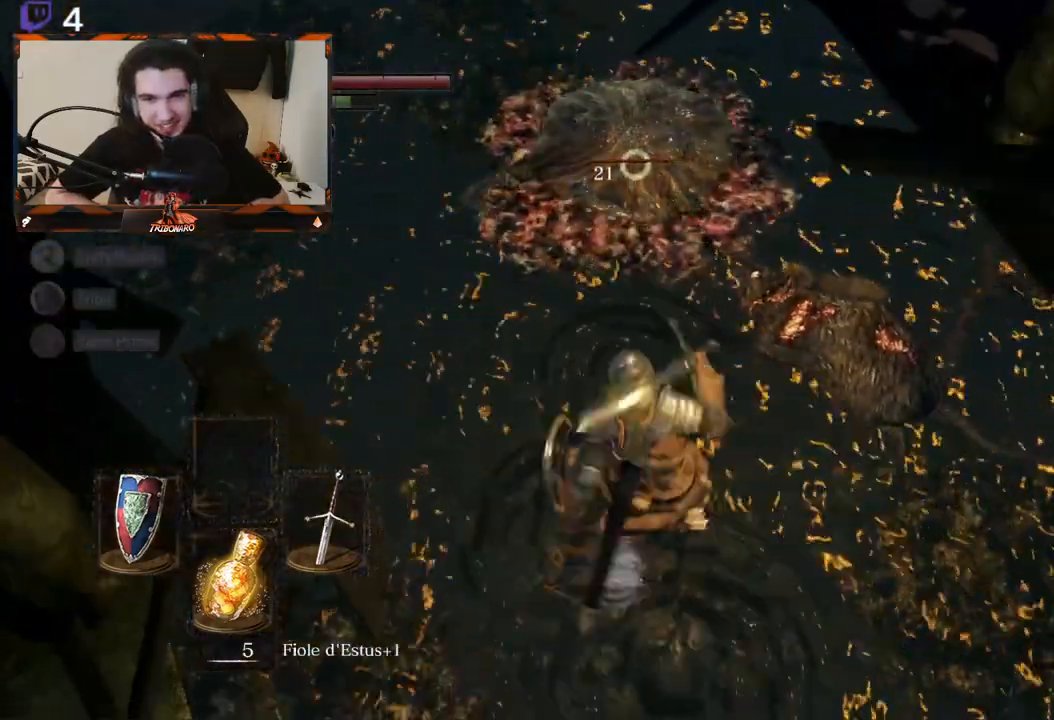
{"buttons": [], "left_stick": "center", "right_stick": "center", "events": [[367, "left_stick", "center"]]}
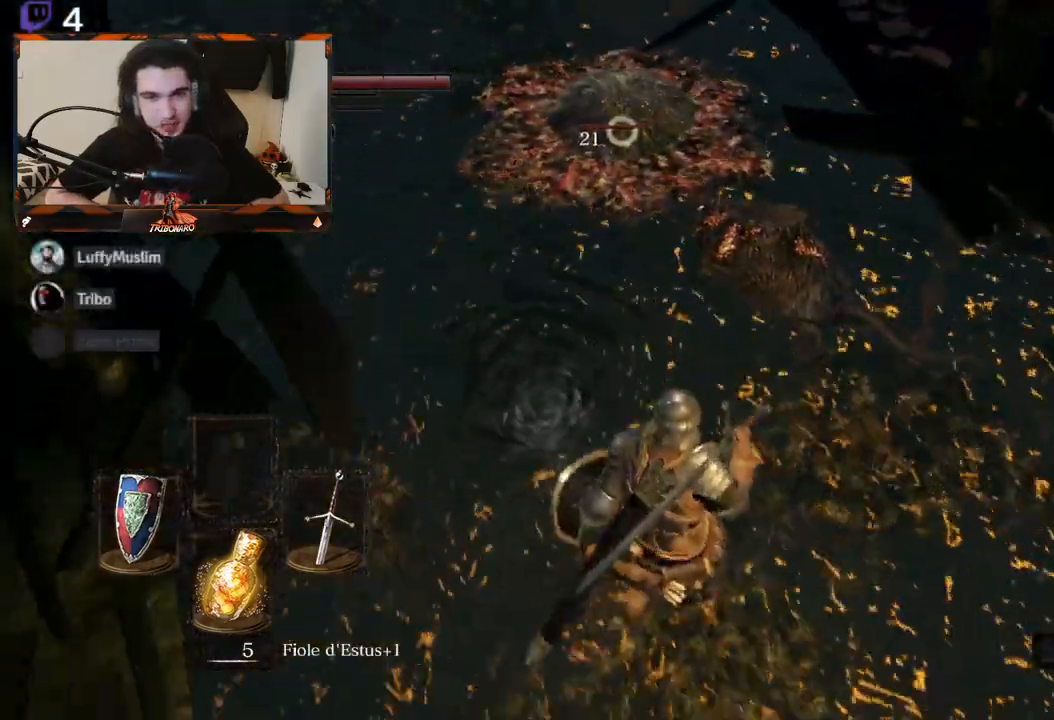
{"buttons": ["R2"], "left_stick": "up", "right_stick": "center", "events": [[217, "left_stick", "up"], [467, "R2", "down"]]}
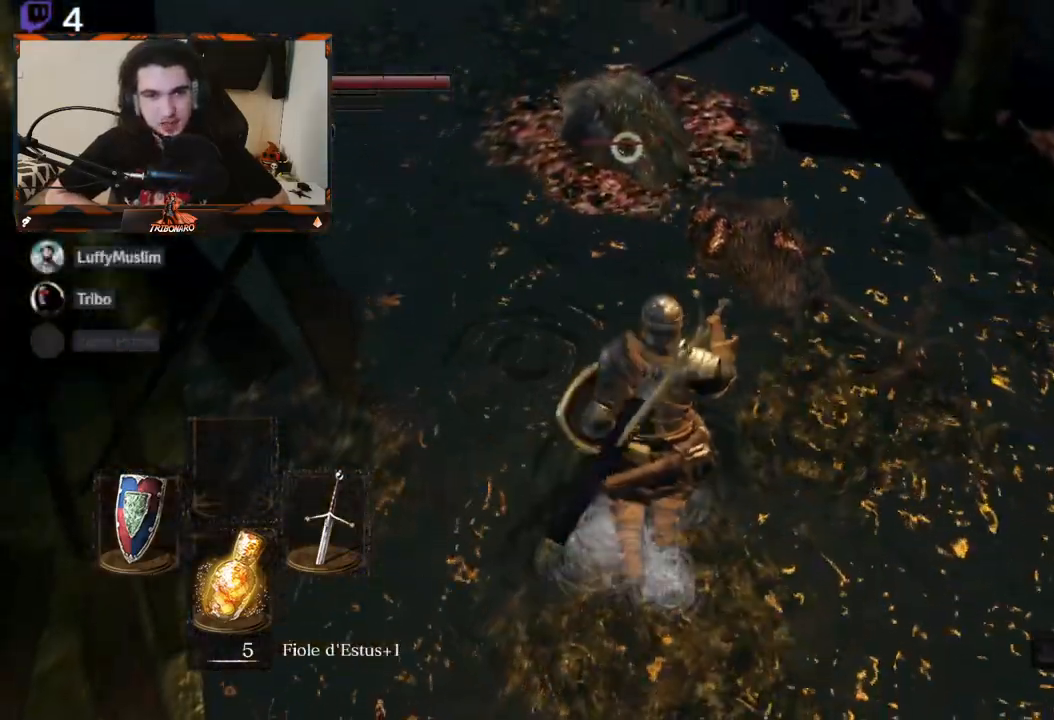
{"buttons": [], "left_stick": "center", "right_stick": "center", "events": [[133, "R2", "up"], [383, "left_stick", "center"]]}